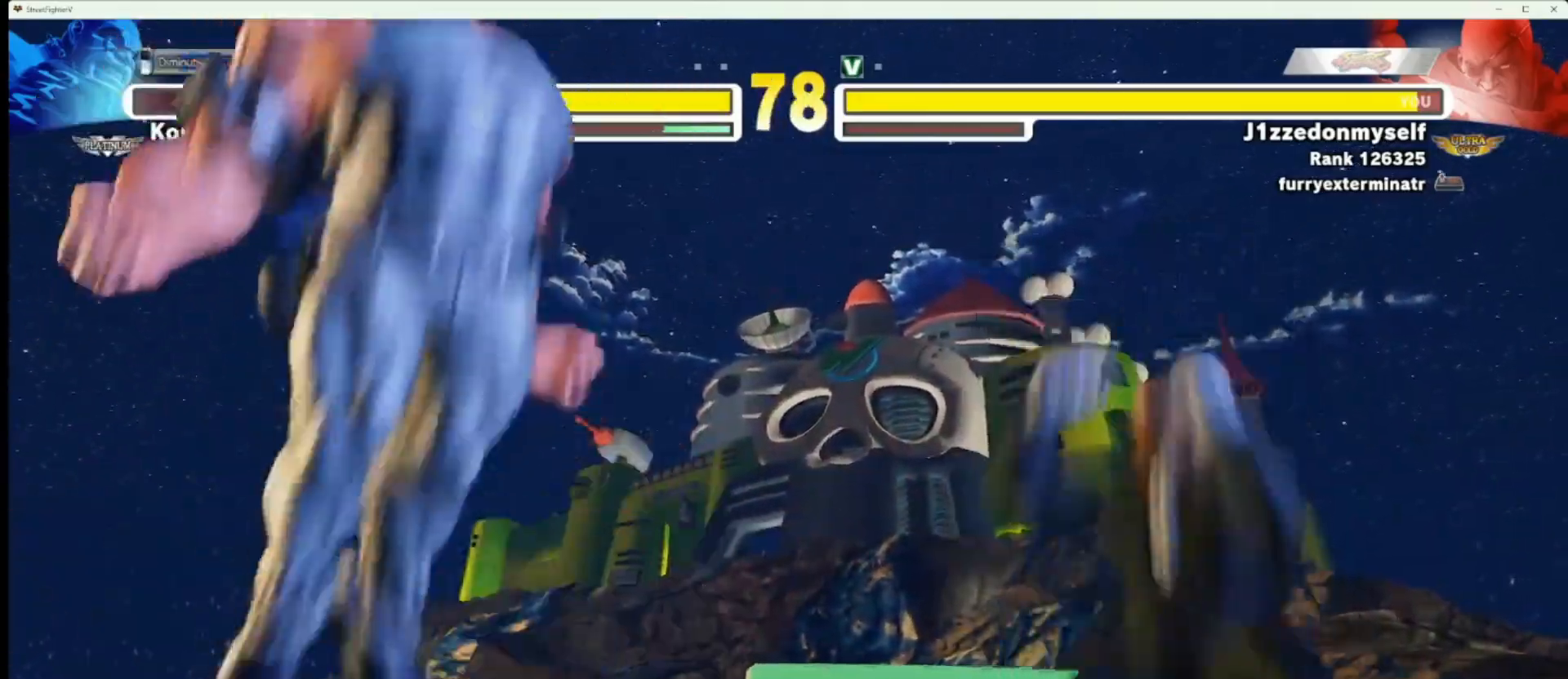
Gameplay with a controller (arcade stick); each line is a JSON object with the inputs held at the frame after it. "events" lists button and stick changes between this image and that frame as [ms after this image, input, new state], when the widget could be followed in between. Not read: L3 R3.
{"buttons": [], "left_stick": "center", "events": [[133, "left_stick", "left"], [233, "left_stick", "down"], [300, "TRIANGLE", "down"], [383, "TRIANGLE", "up"], [383, "left_stick", "center"]]}
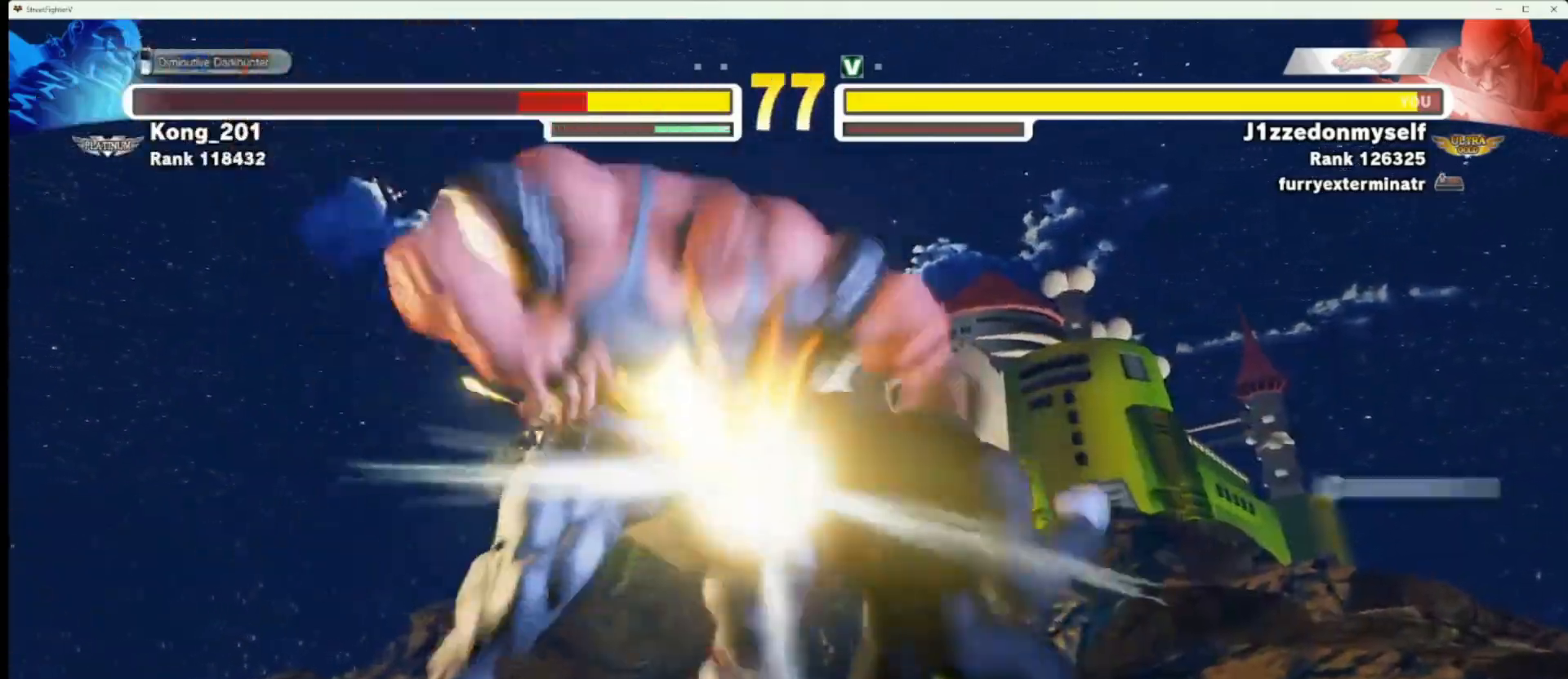
{"buttons": [], "left_stick": "center", "events": []}
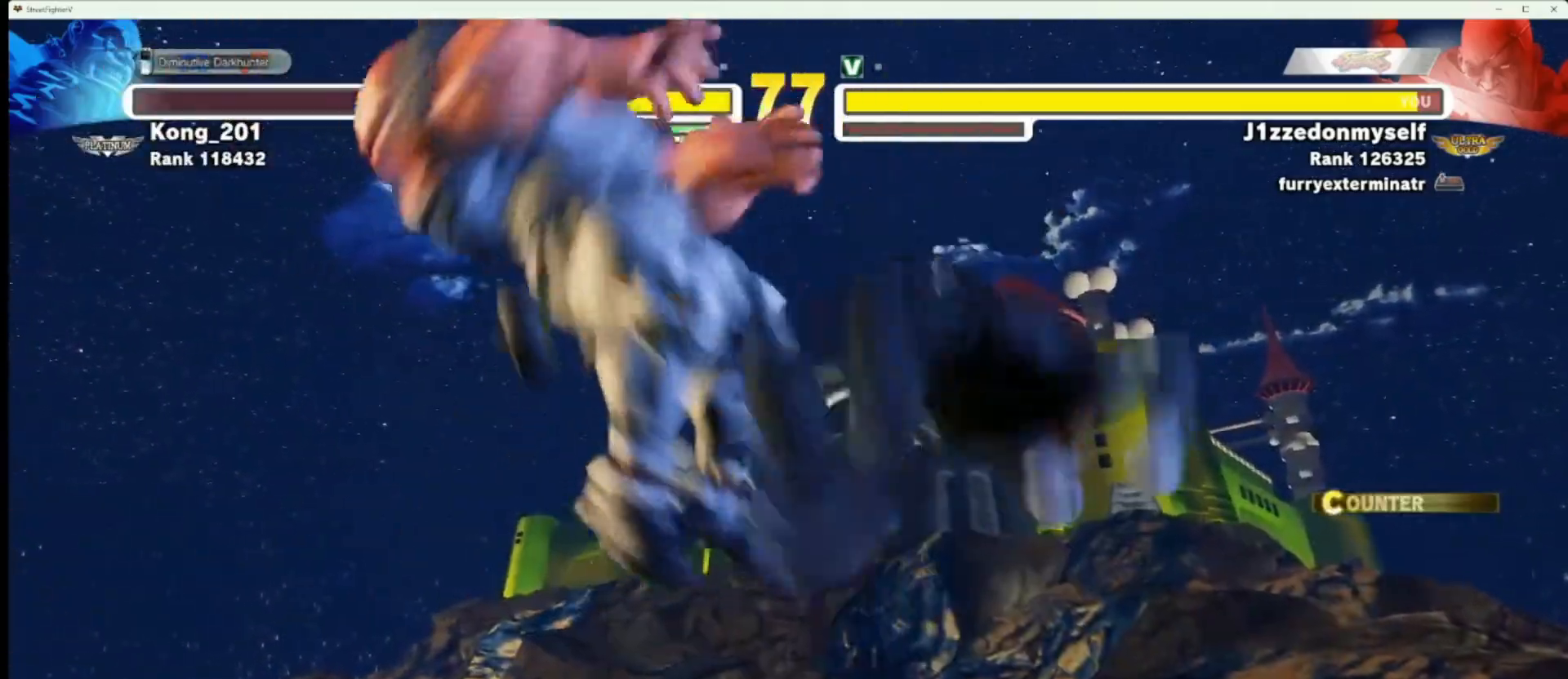
{"buttons": [], "left_stick": "right", "events": [[150, "left_stick", "right"]]}
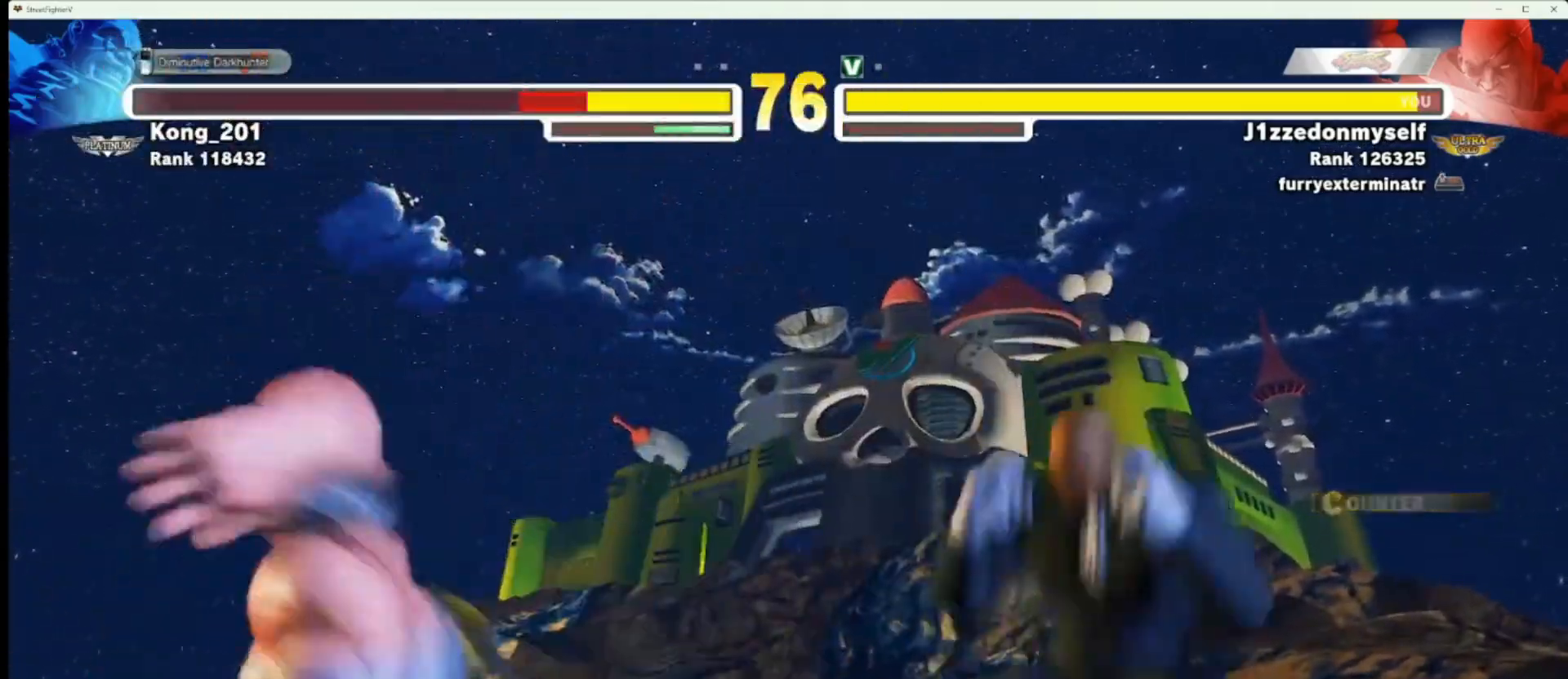
{"buttons": [], "left_stick": "center", "events": [[33, "left_stick", "down"], [100, "left_stick", "left"], [150, "R2", "down"], [150, "left_stick", "center"], [233, "R2", "up"]]}
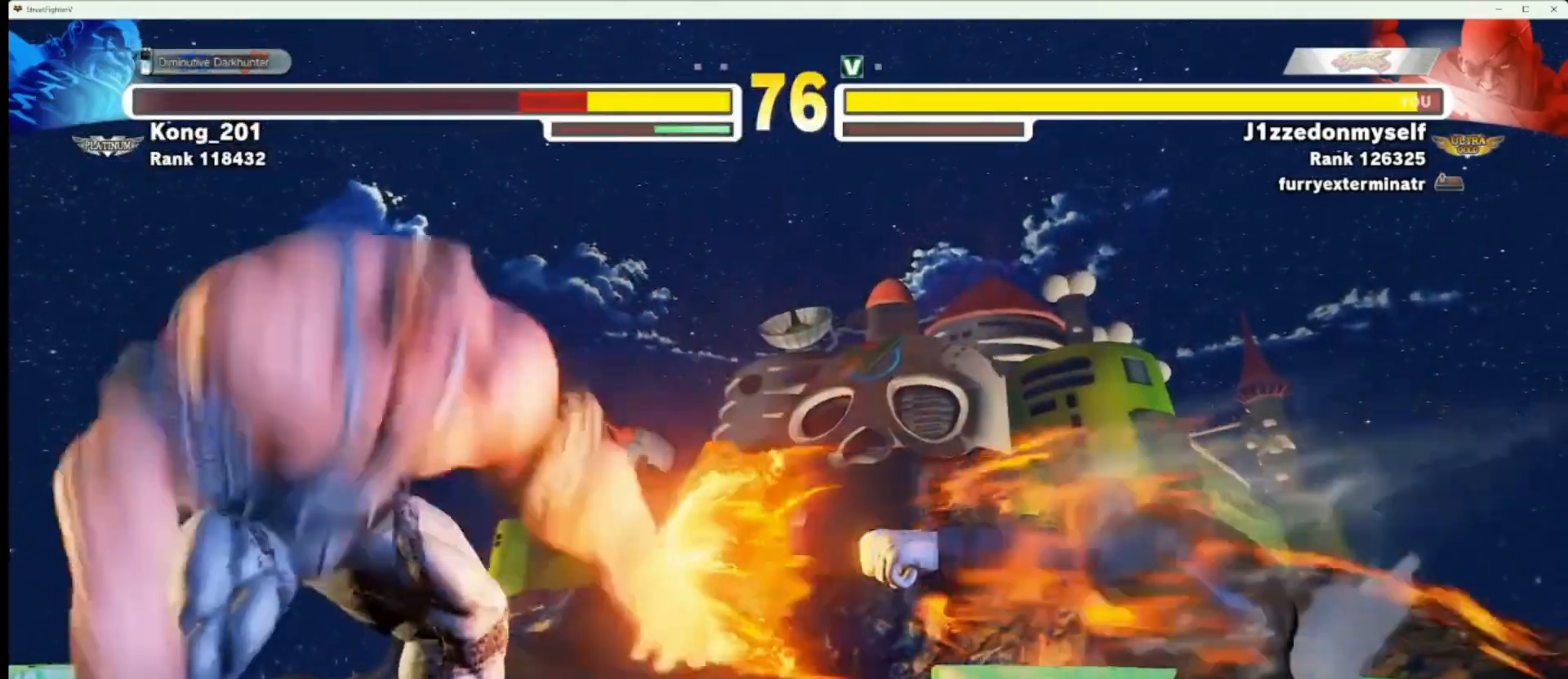
{"buttons": [], "left_stick": "center", "events": [[317, "left_stick", "down"], [383, "left_stick", "left"], [433, "CIRCLE", "down"], [433, "CROSS", "down"], [433, "left_stick", "center"], [500, "CIRCLE", "up"], [500, "CROSS", "up"]]}
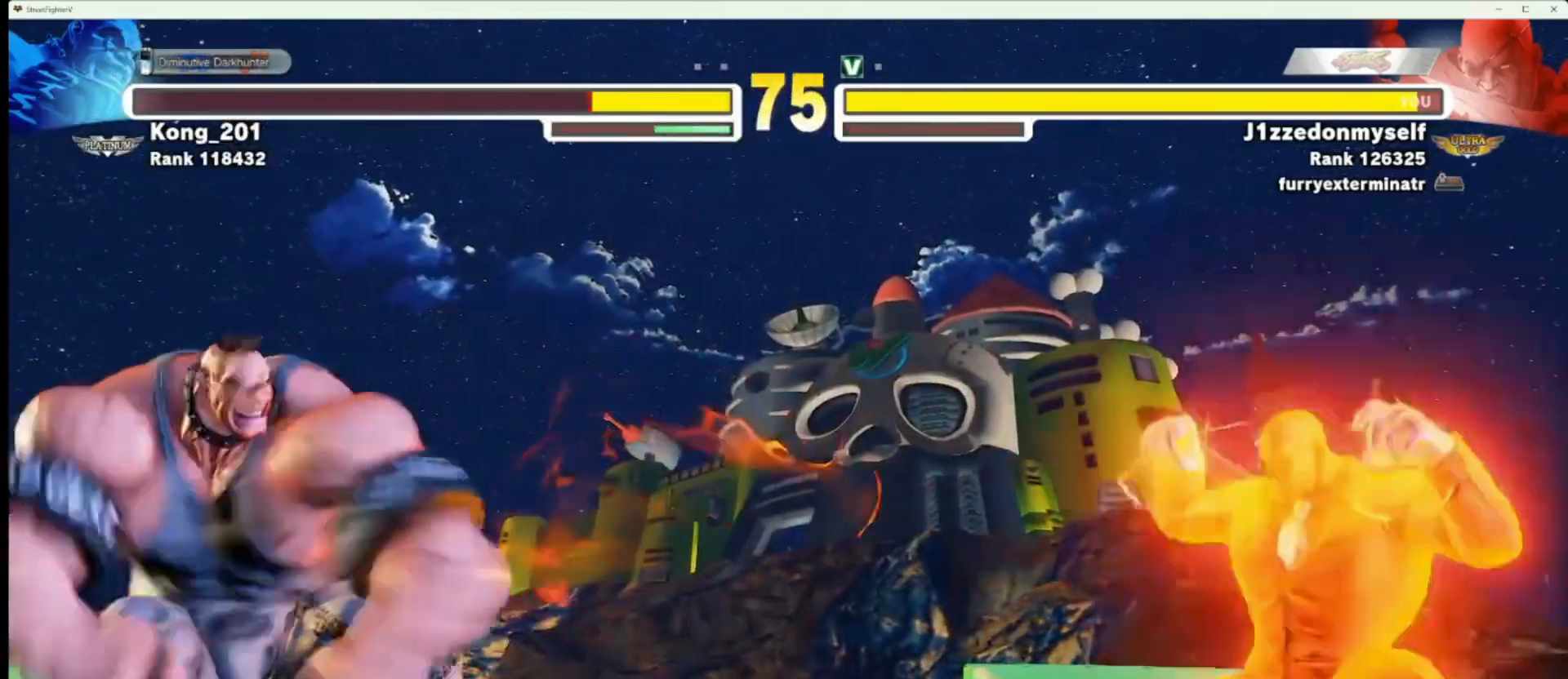
{"buttons": [], "left_stick": "center", "events": []}
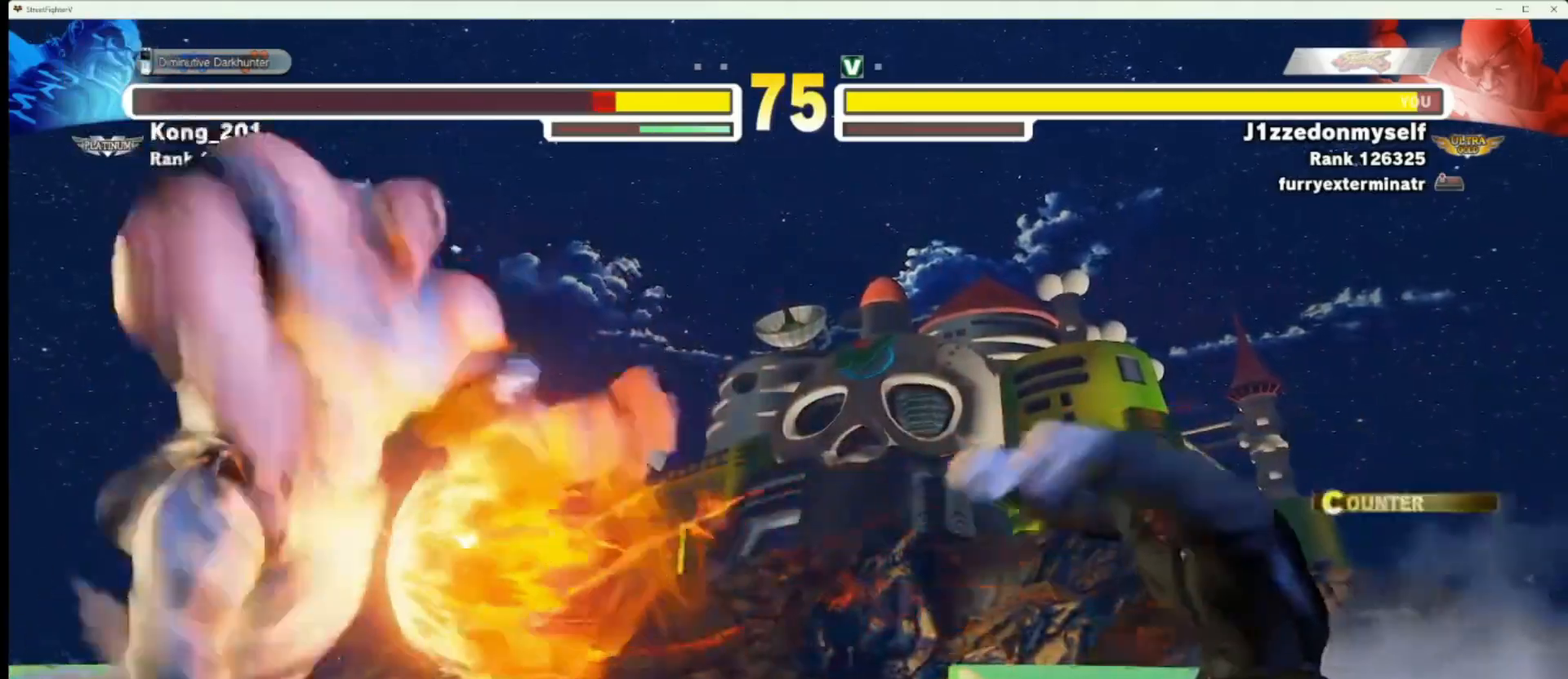
{"buttons": [], "left_stick": "right", "events": [[250, "left_stick", "left"], [417, "left_stick", "center"], [467, "left_stick", "right"]]}
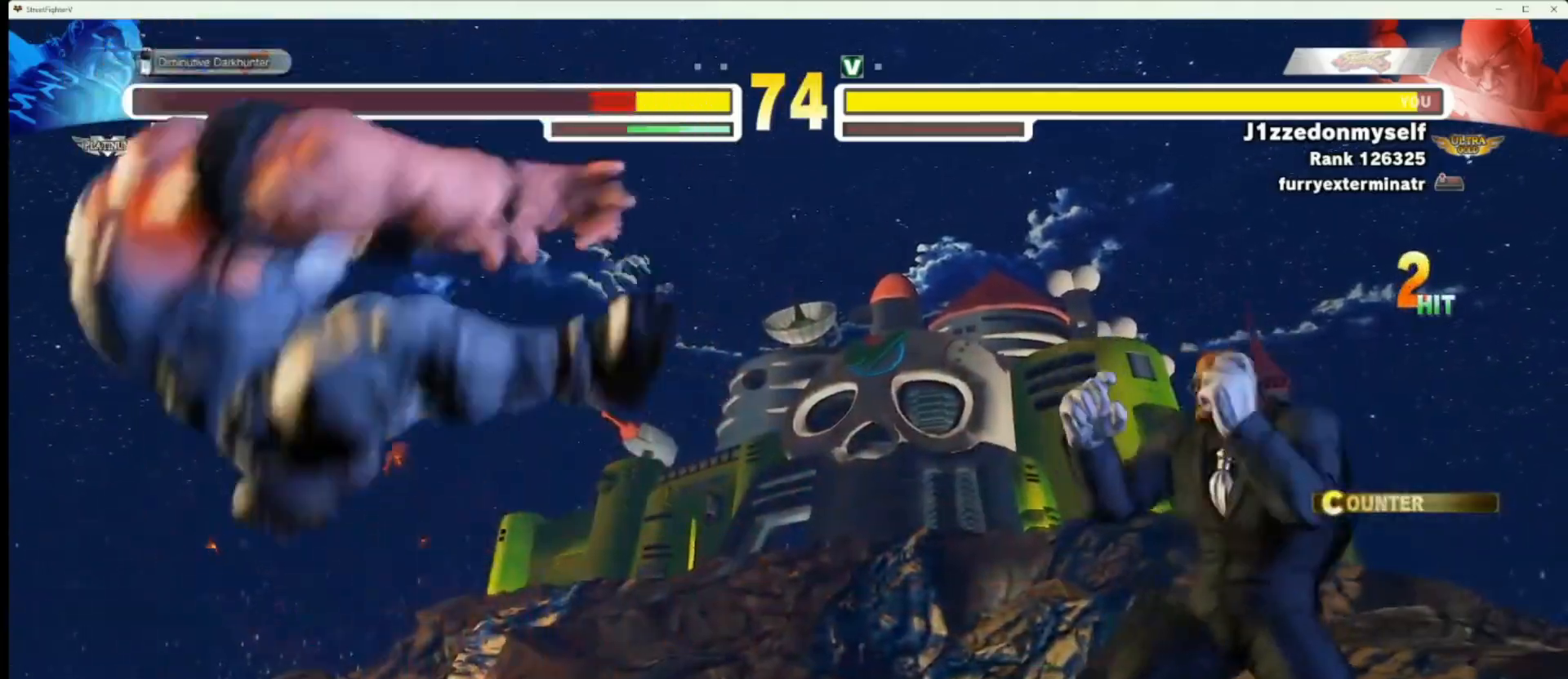
{"buttons": [], "left_stick": "center", "events": [[250, "left_stick", "down"], [317, "left_stick", "left"], [367, "R2", "down"], [383, "left_stick", "center"], [450, "R2", "up"]]}
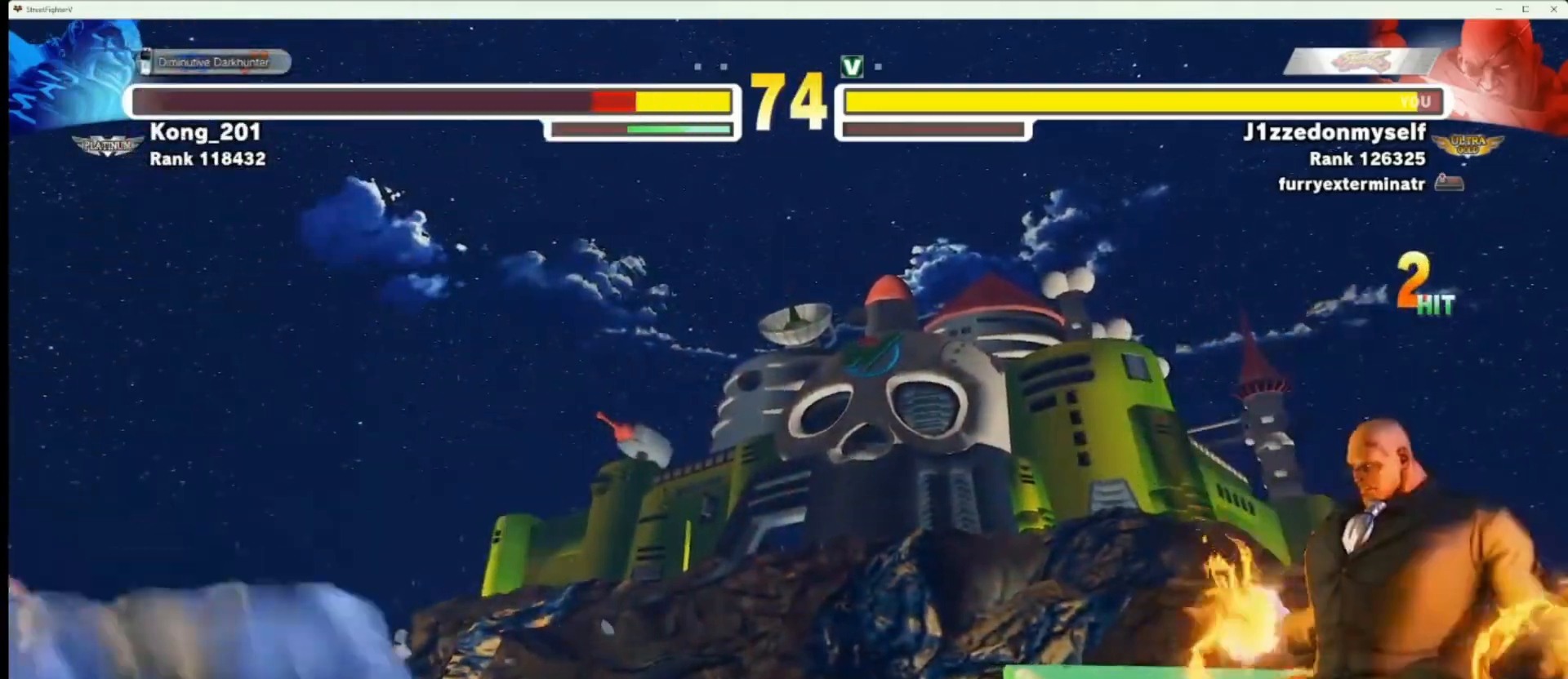
{"buttons": [], "left_stick": "left", "events": [[400, "left_stick", "left"]]}
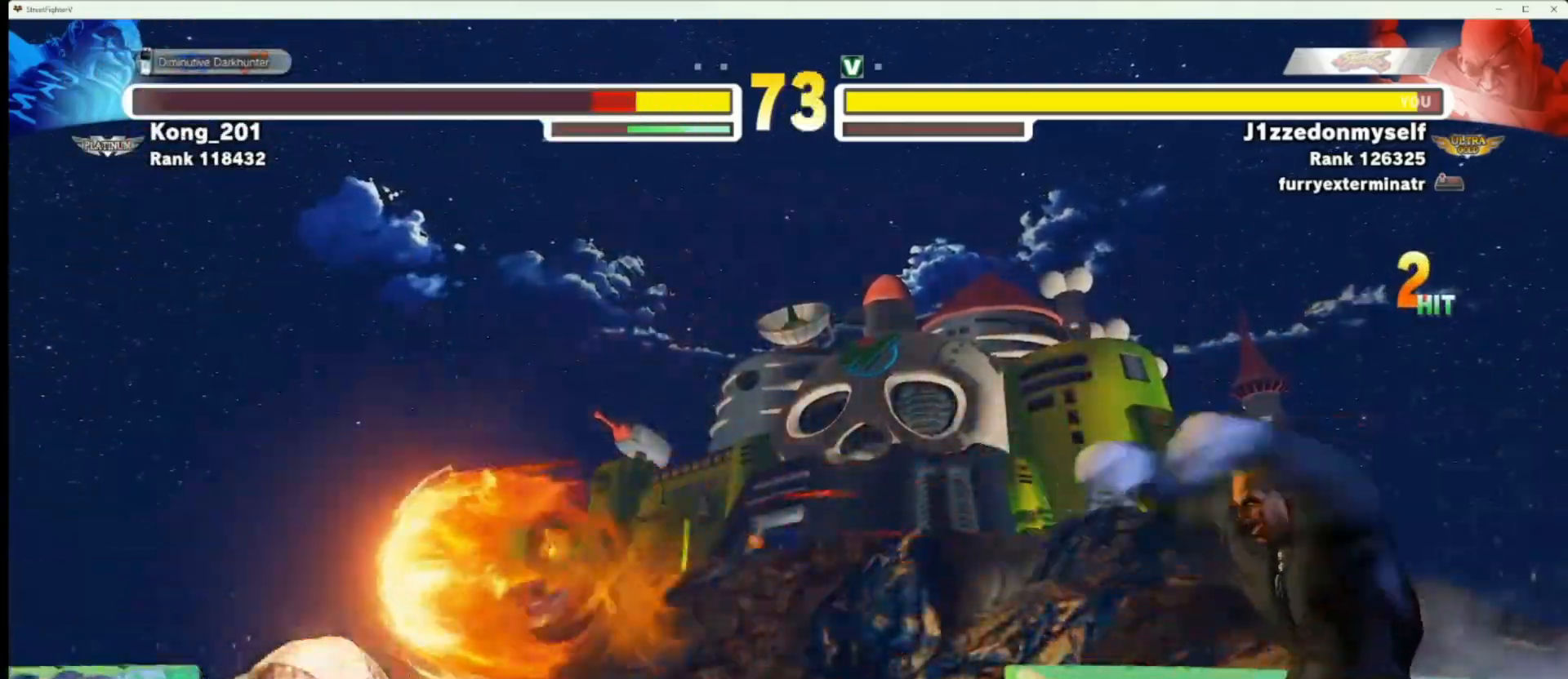
{"buttons": [], "left_stick": "right", "events": [[333, "left_stick", "right"]]}
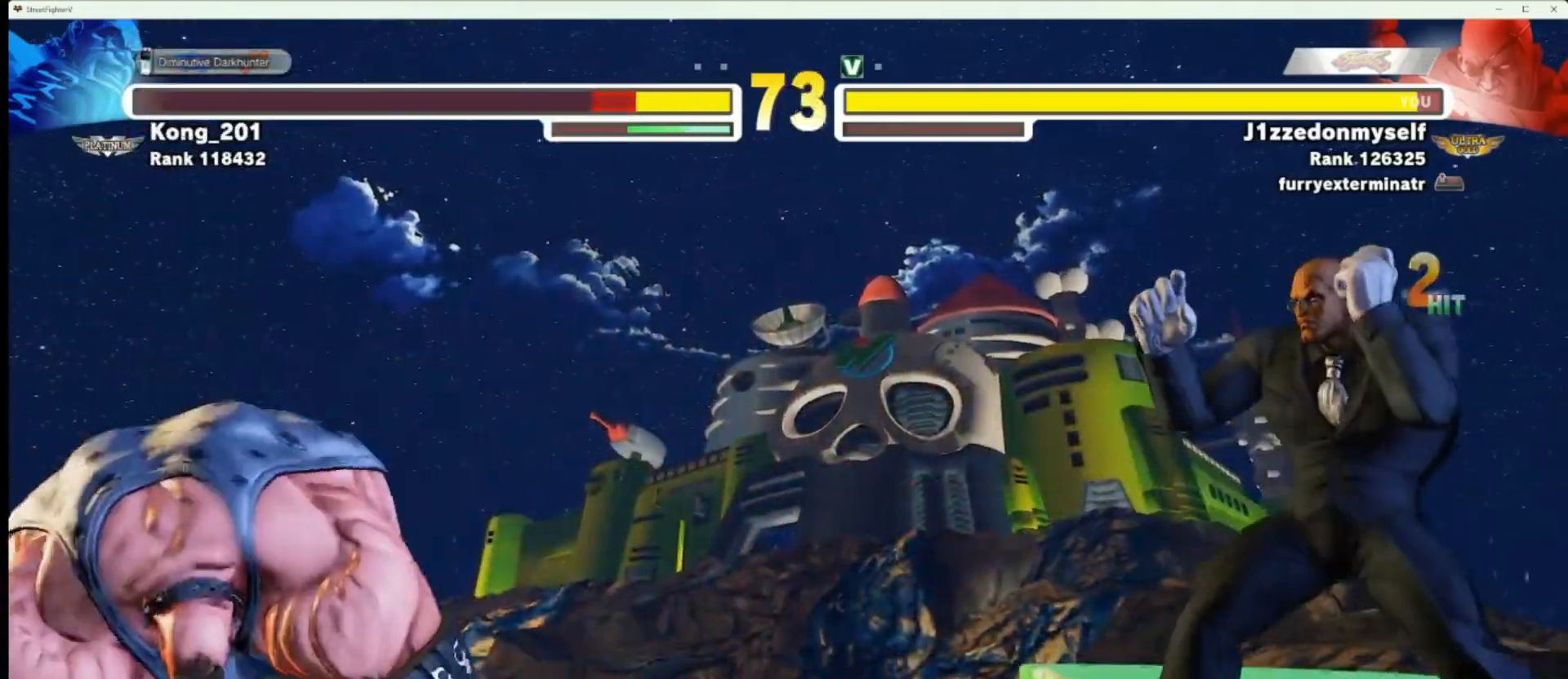
{"buttons": [], "left_stick": "center", "events": [[100, "left_stick", "down"], [167, "left_stick", "left"], [217, "R2", "down"], [250, "left_stick", "center"], [300, "R2", "up"]]}
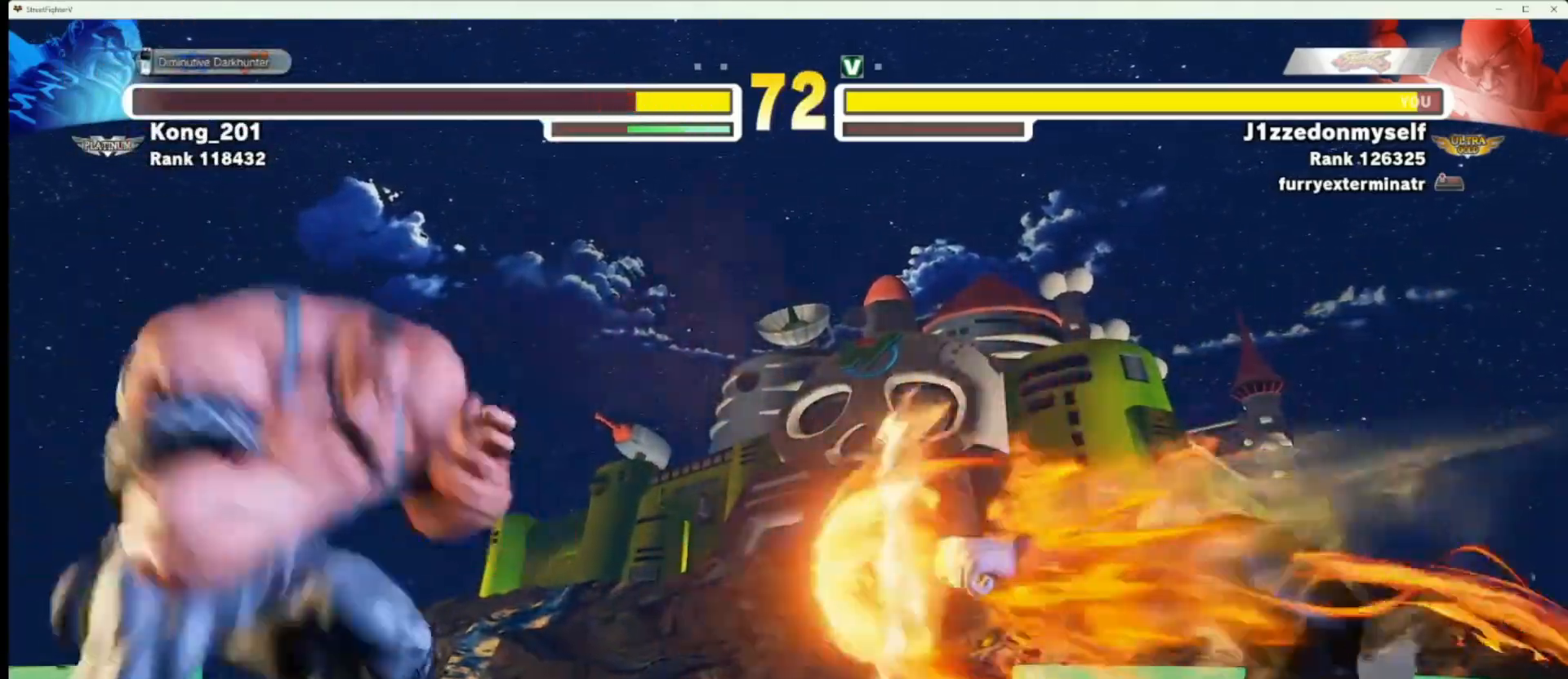
{"buttons": [], "left_stick": "right", "events": [[367, "left_stick", "right"]]}
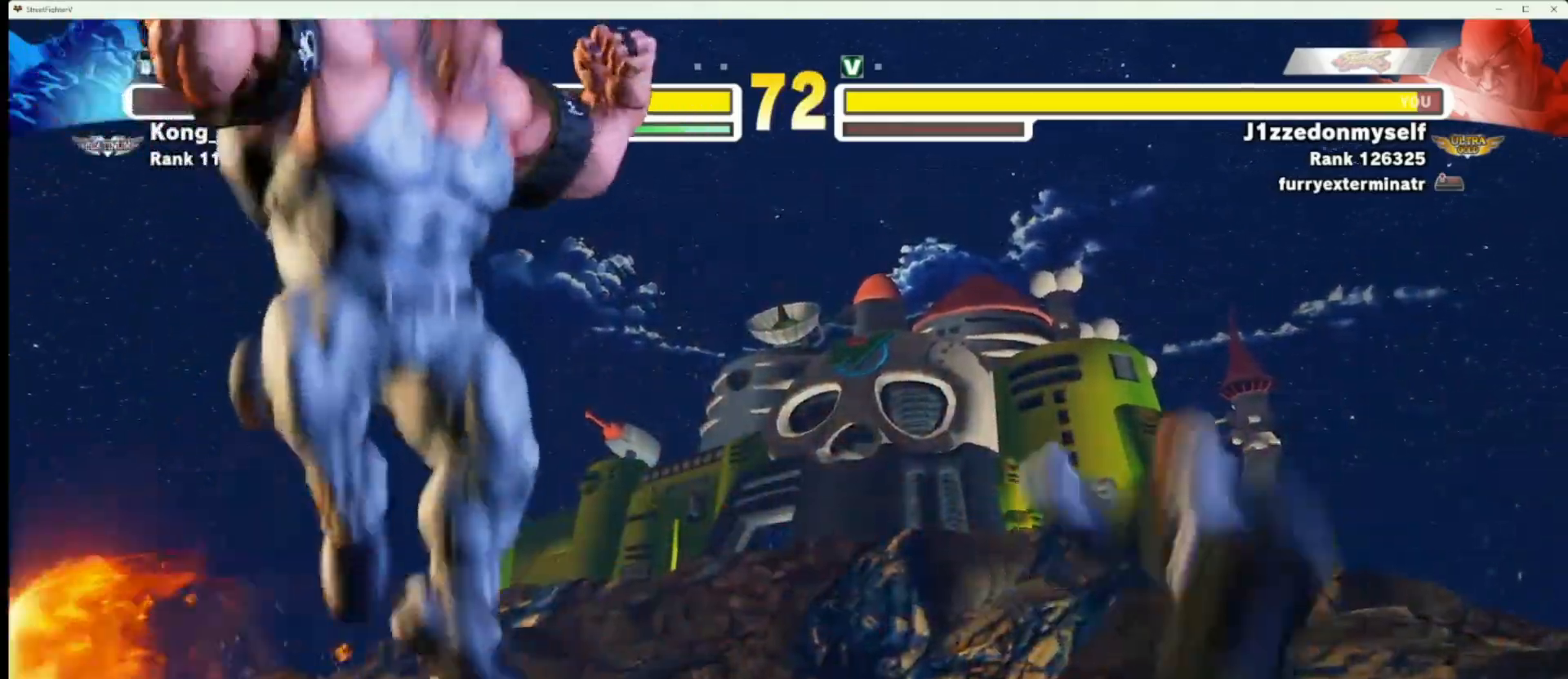
{"buttons": [], "left_stick": "center", "events": [[150, "left_stick", "down-left"], [233, "R2", "down"], [267, "left_stick", "center"], [300, "R2", "up"]]}
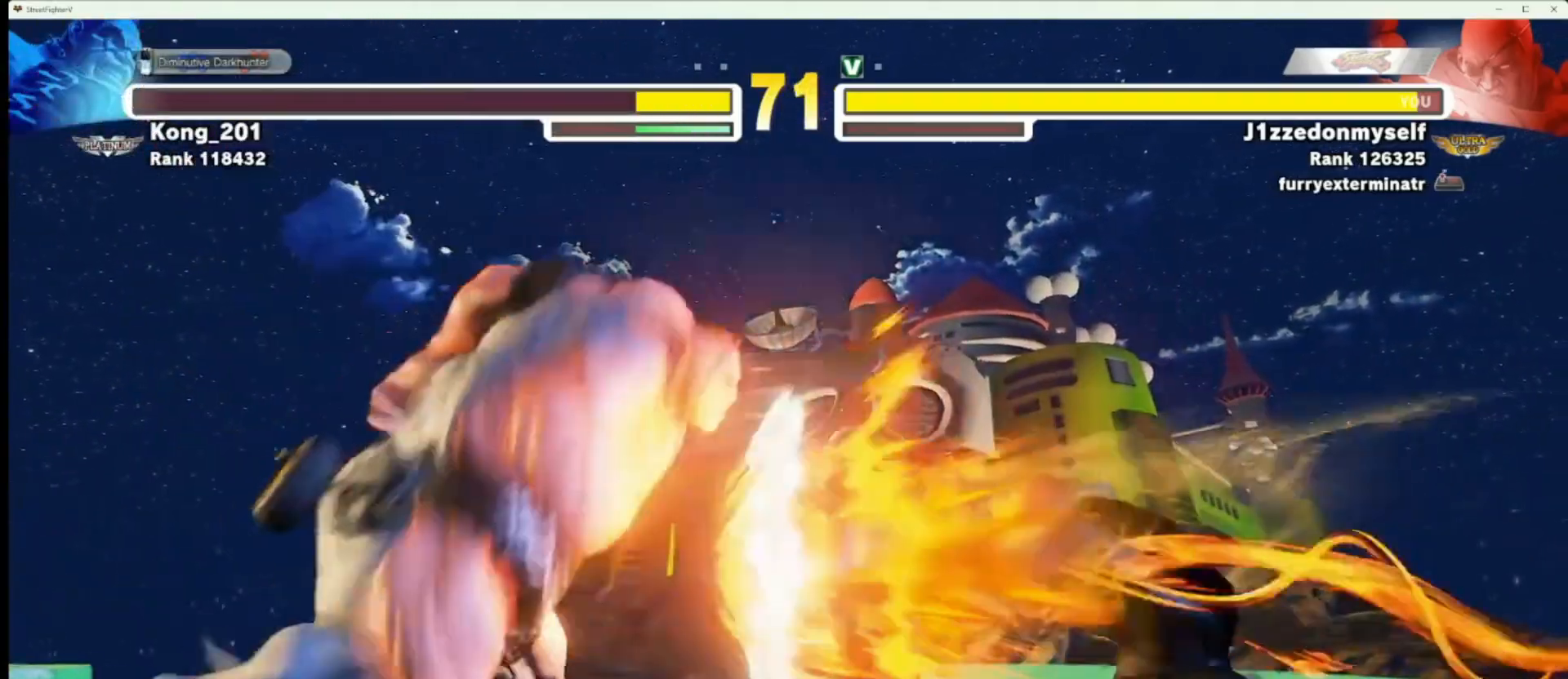
{"buttons": [], "left_stick": "right", "events": [[317, "left_stick", "right"]]}
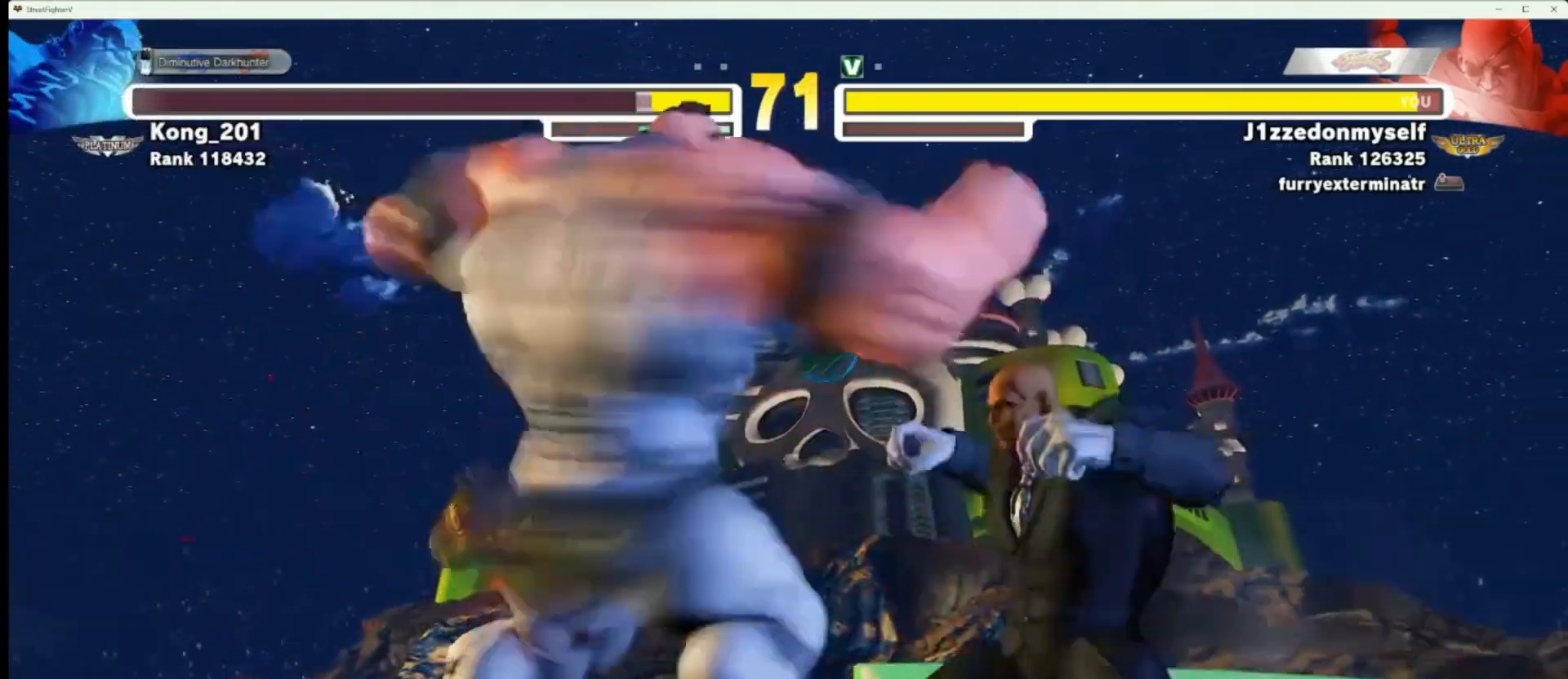
{"buttons": [], "left_stick": "down-right", "events": [[450, "left_stick", "down-right"]]}
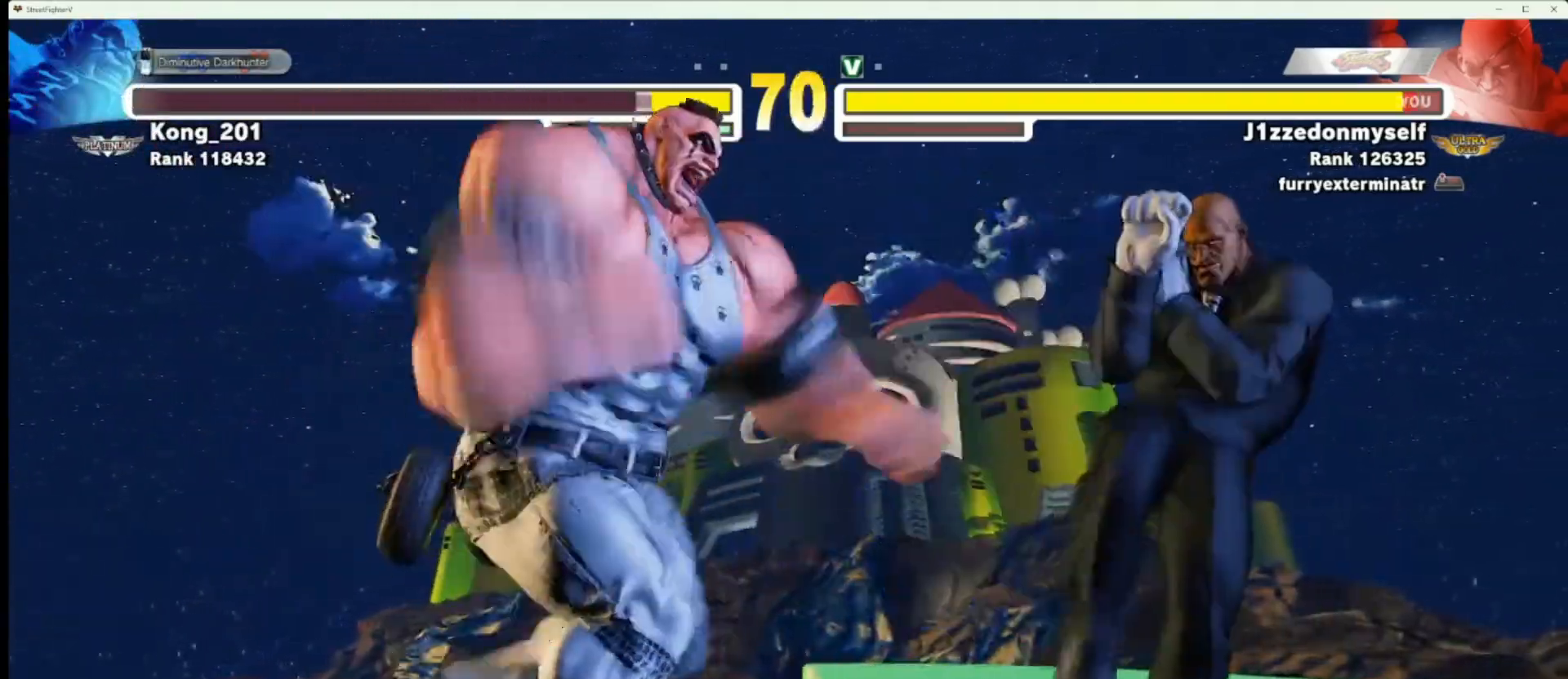
{"buttons": [], "left_stick": "right", "events": [[150, "left_stick", "right"]]}
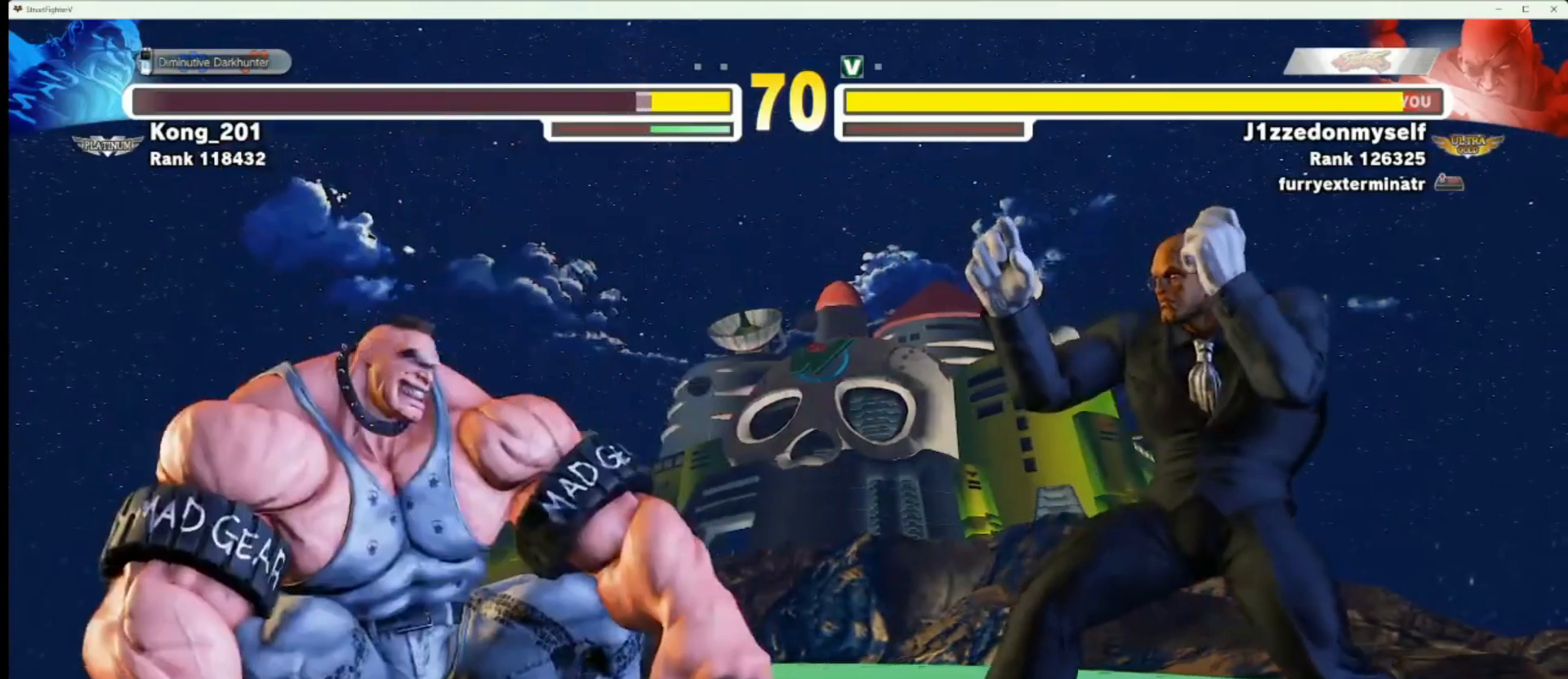
{"buttons": [], "left_stick": "center", "events": [[50, "left_stick", "down-right"], [417, "left_stick", "left"], [467, "left_stick", "center"]]}
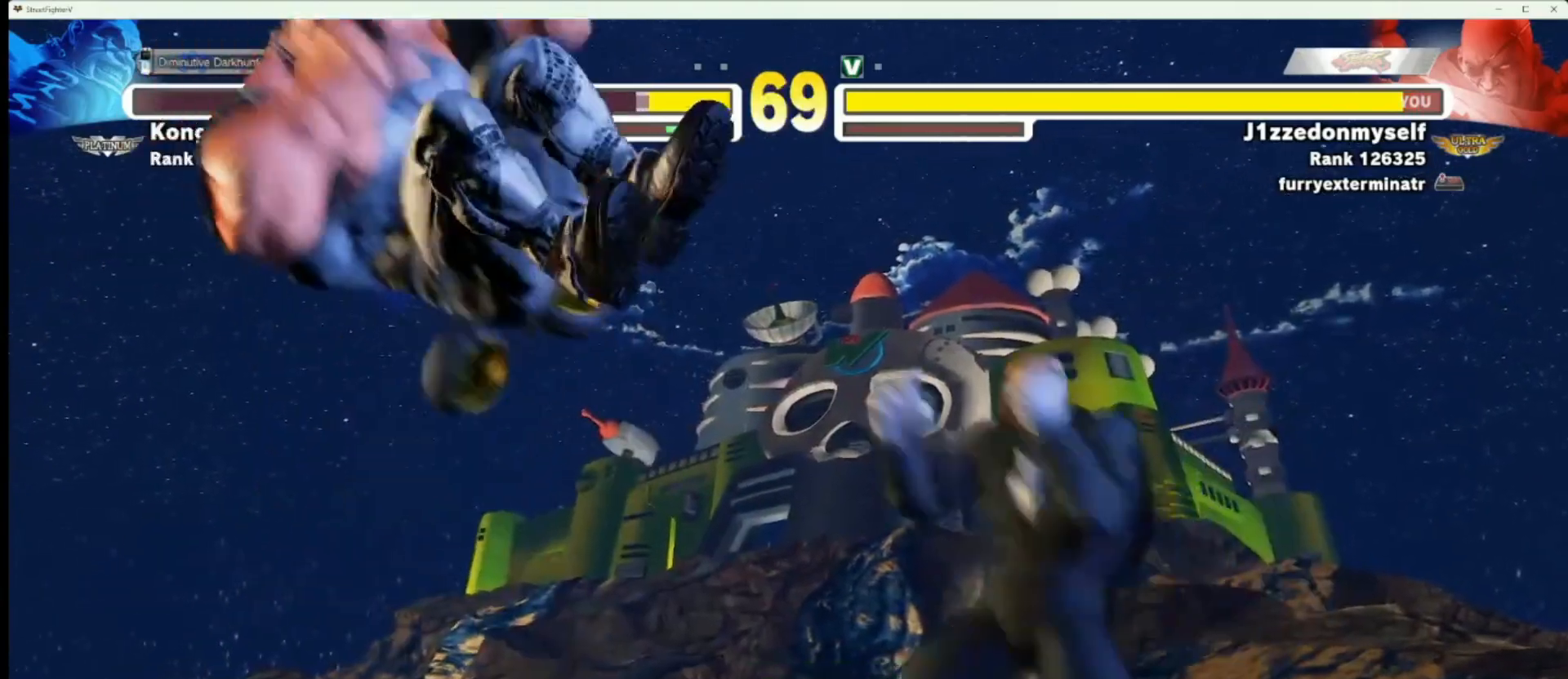
{"buttons": [], "left_stick": "center", "events": [[17, "left_stick", "down"], [50, "TRIANGLE", "down"], [133, "TRIANGLE", "up"], [133, "left_stick", "center"]]}
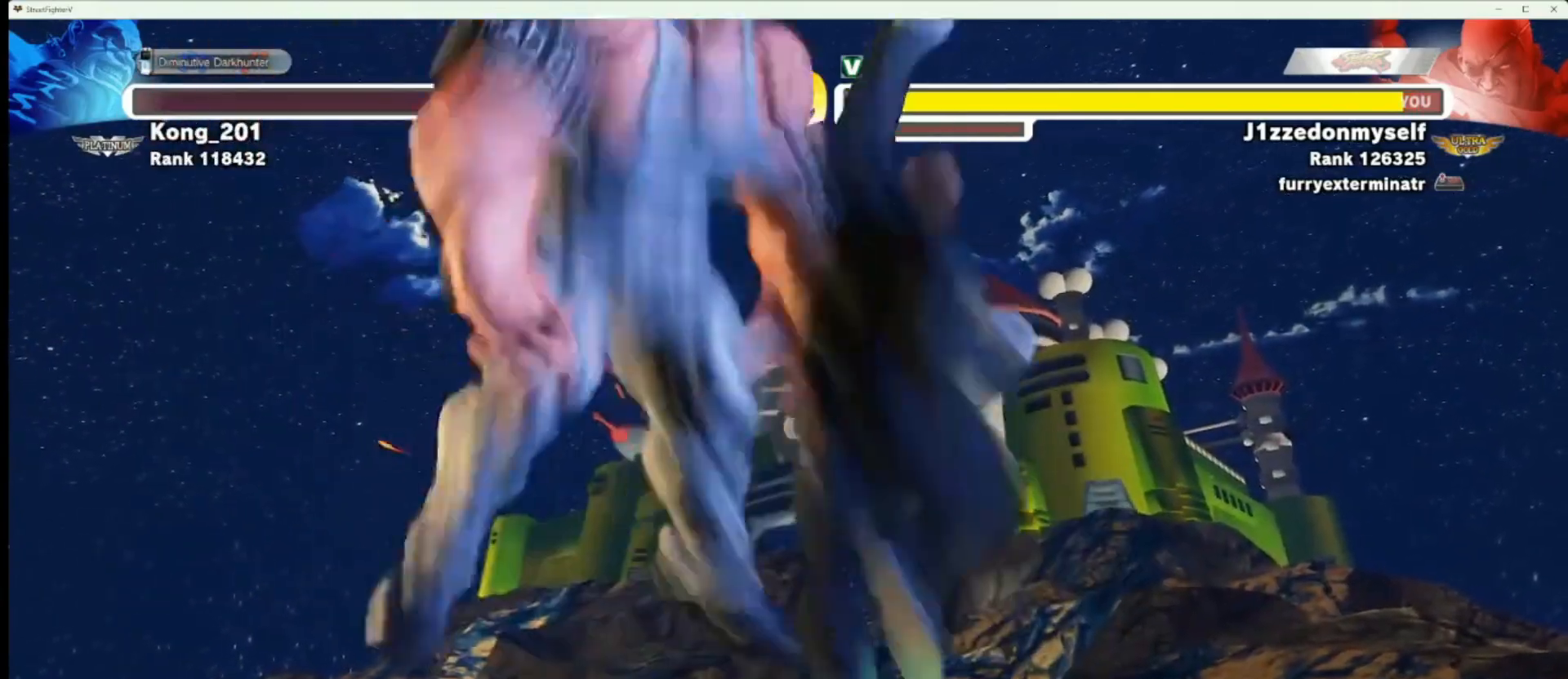
{"buttons": [], "left_stick": "right", "events": [[433, "left_stick", "right"]]}
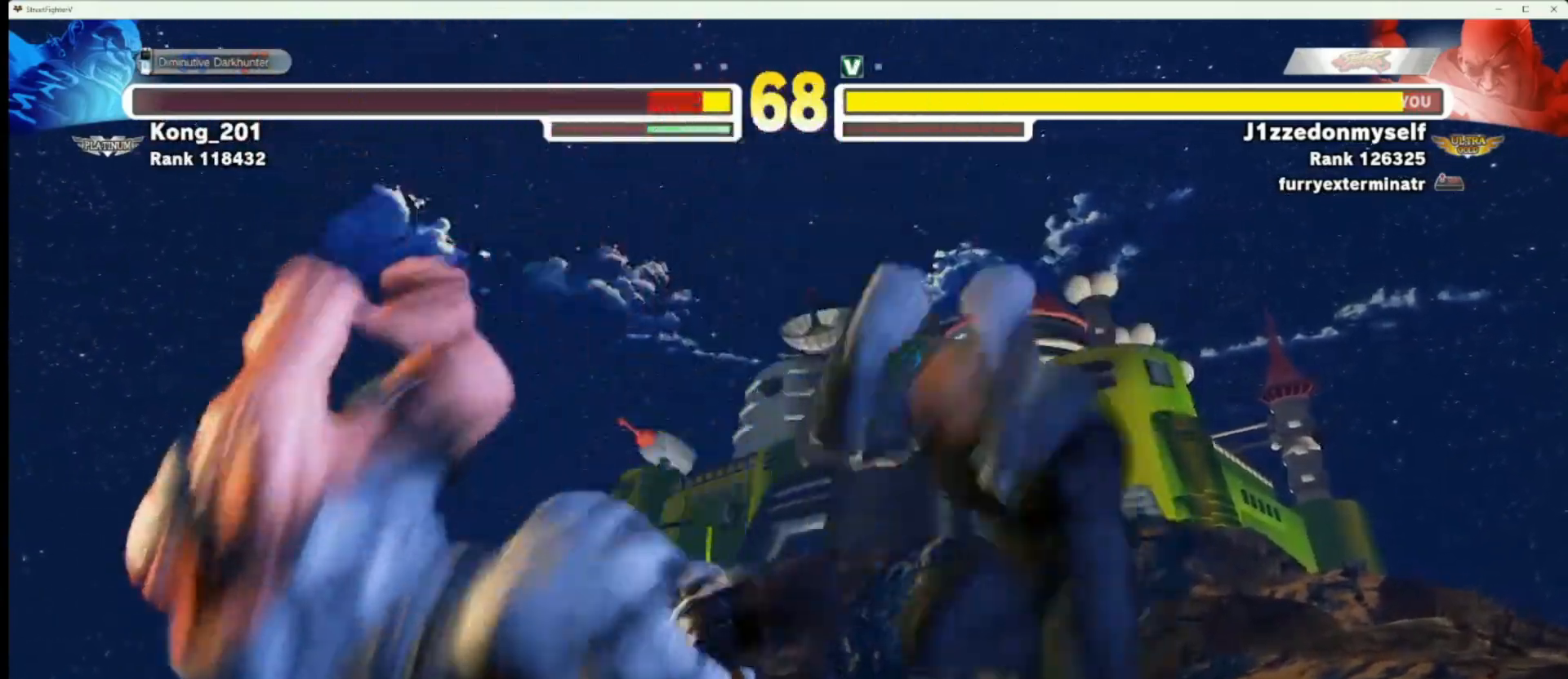
{"buttons": [], "left_stick": "center", "events": [[250, "left_stick", "down"], [317, "left_stick", "left"], [350, "R2", "down"], [367, "left_stick", "center"], [433, "R2", "up"]]}
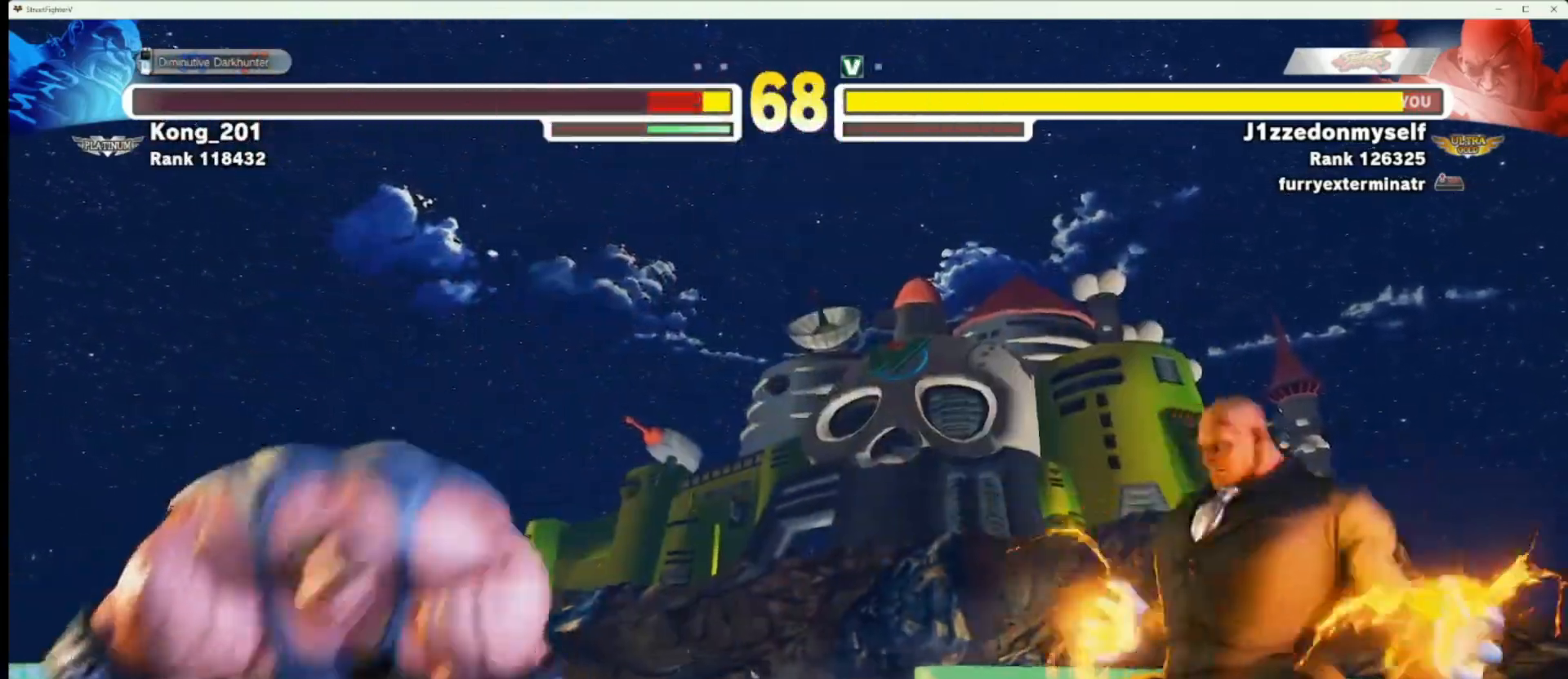
{"buttons": [], "left_stick": "down-left", "events": [[450, "left_stick", "down-right"], [500, "left_stick", "down-left"]]}
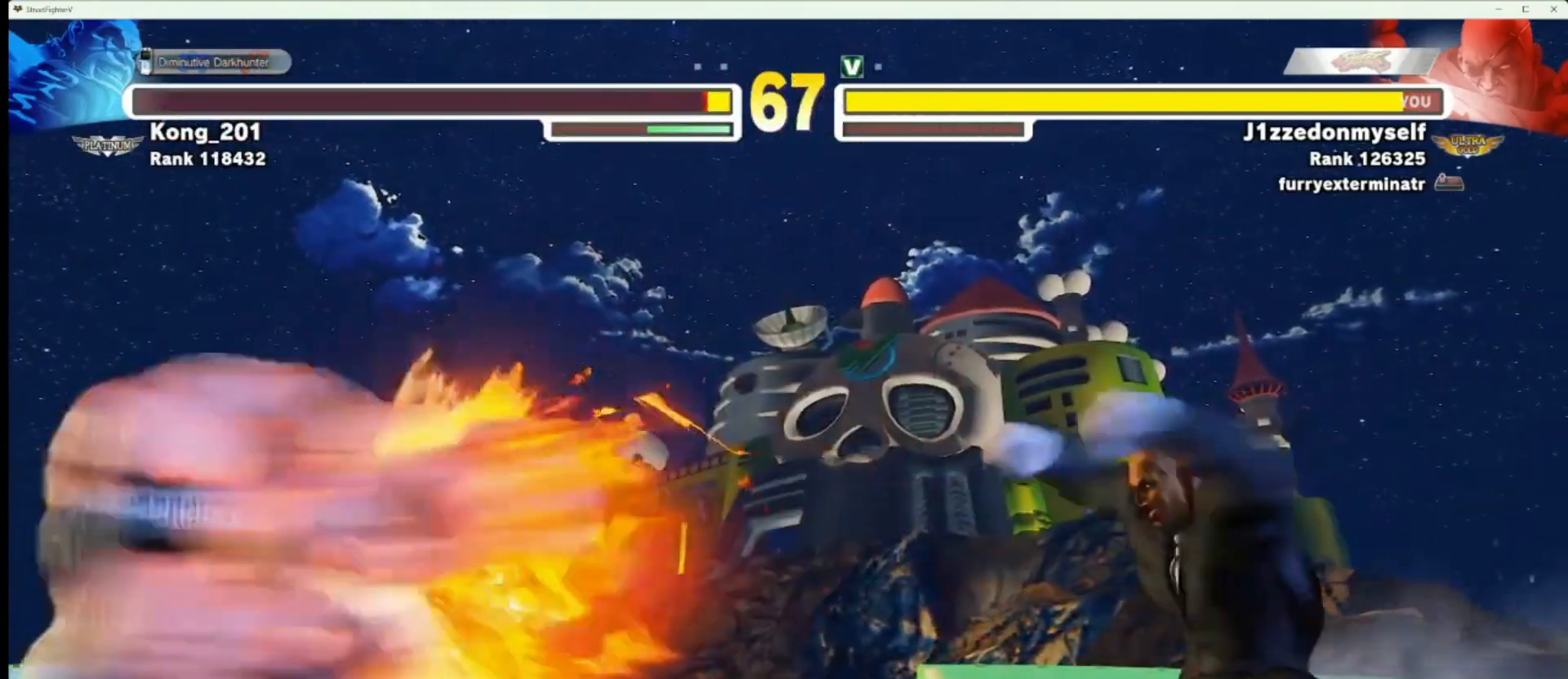
{"buttons": [], "left_stick": "center", "events": [[67, "R1", "down"], [67, "left_stick", "up-left"], [117, "left_stick", "center"], [133, "R1", "up"]]}
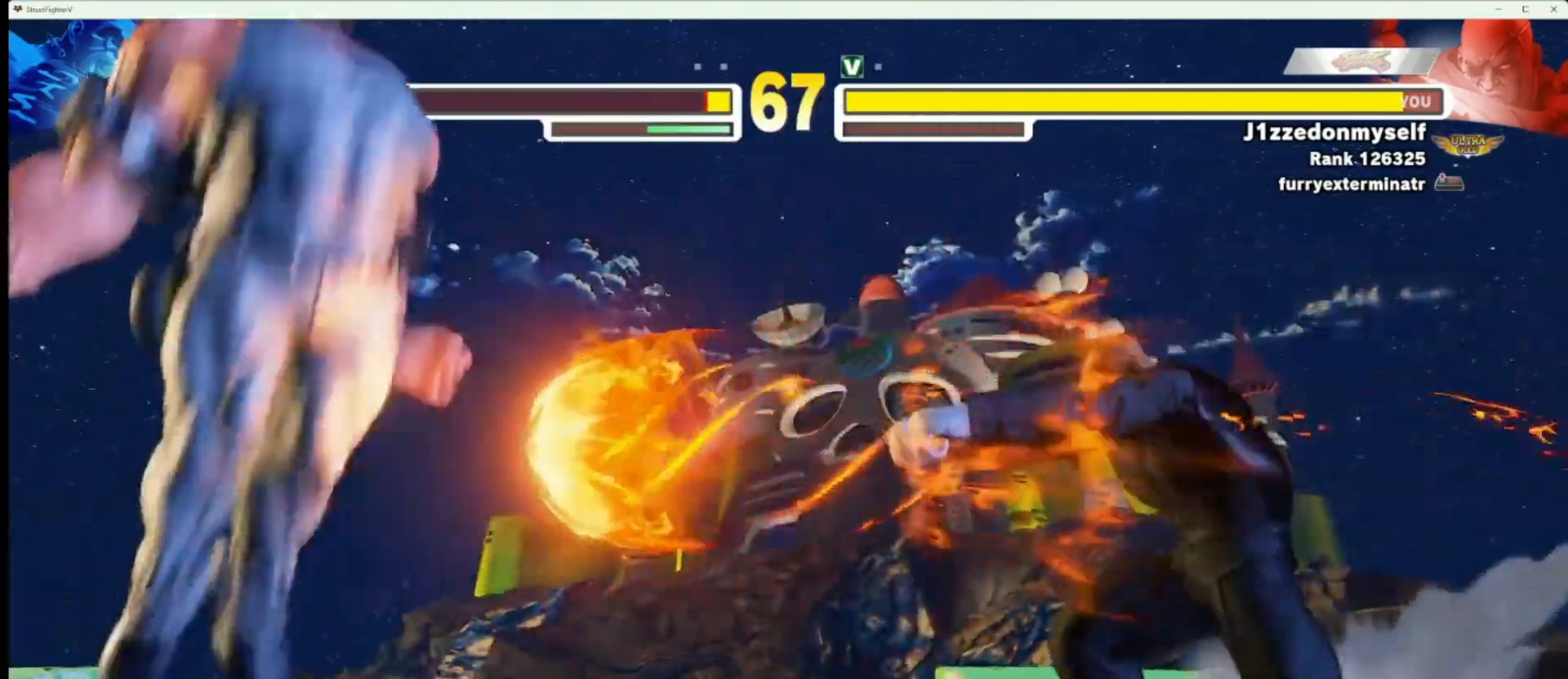
{"buttons": [], "left_stick": "right", "events": [[250, "left_stick", "right"]]}
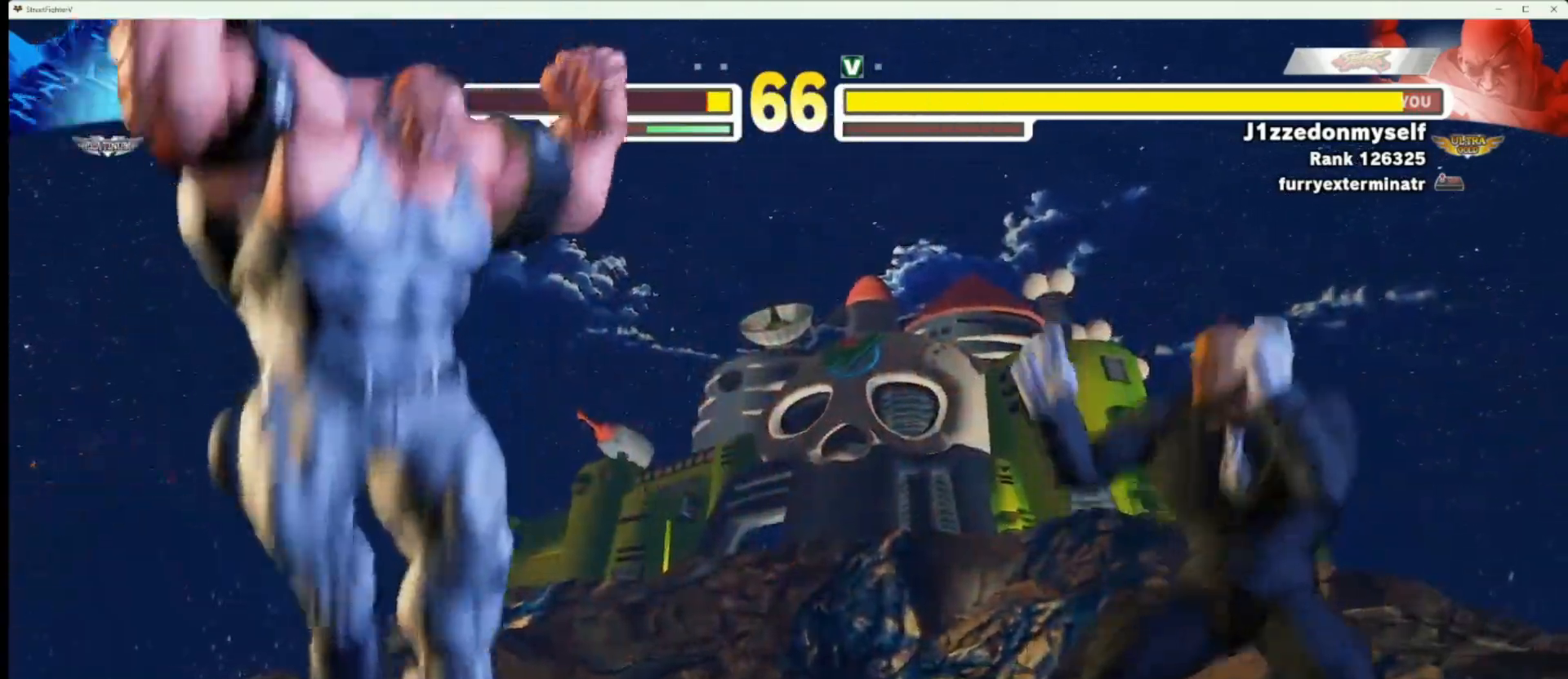
{"buttons": [], "left_stick": "left", "events": [[200, "left_stick", "left"]]}
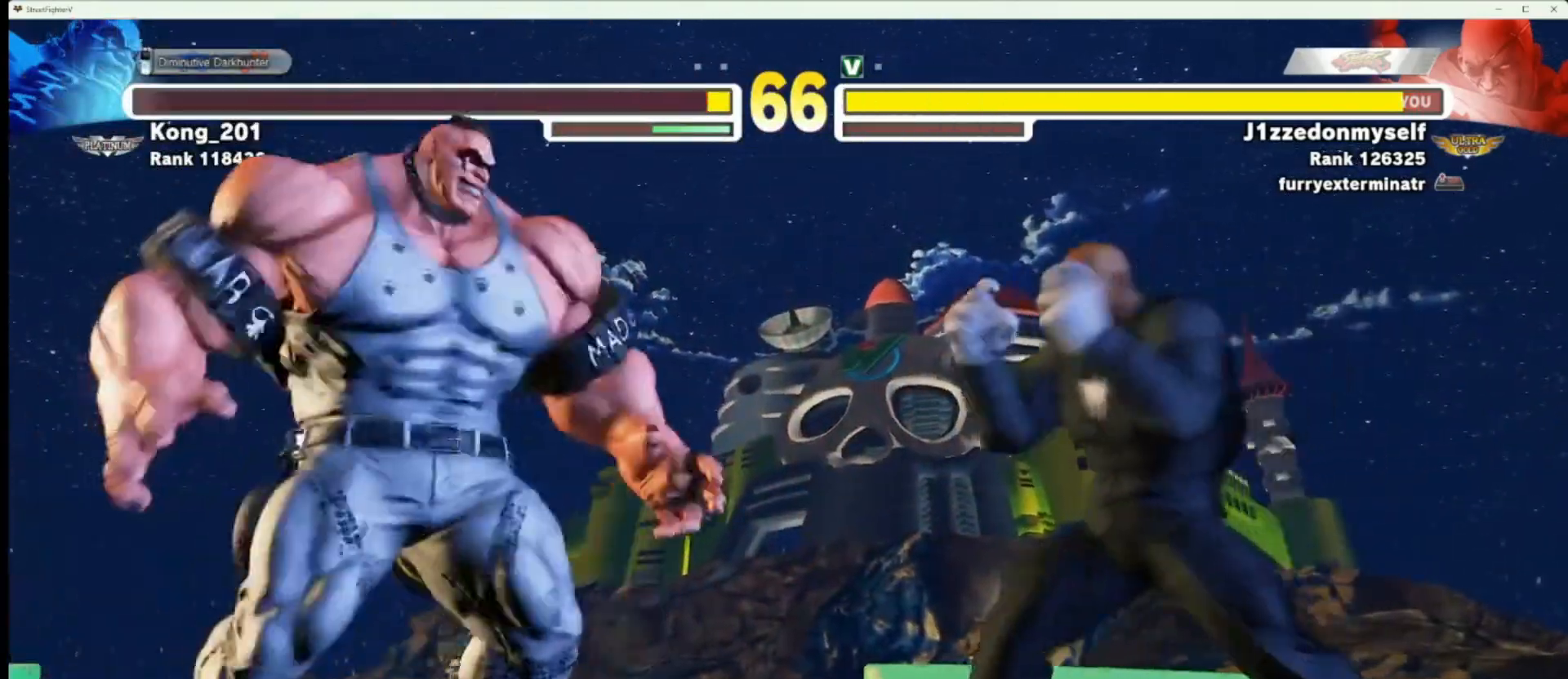
{"buttons": [], "left_stick": "right", "events": [[67, "left_stick", "down-right"], [300, "left_stick", "right"]]}
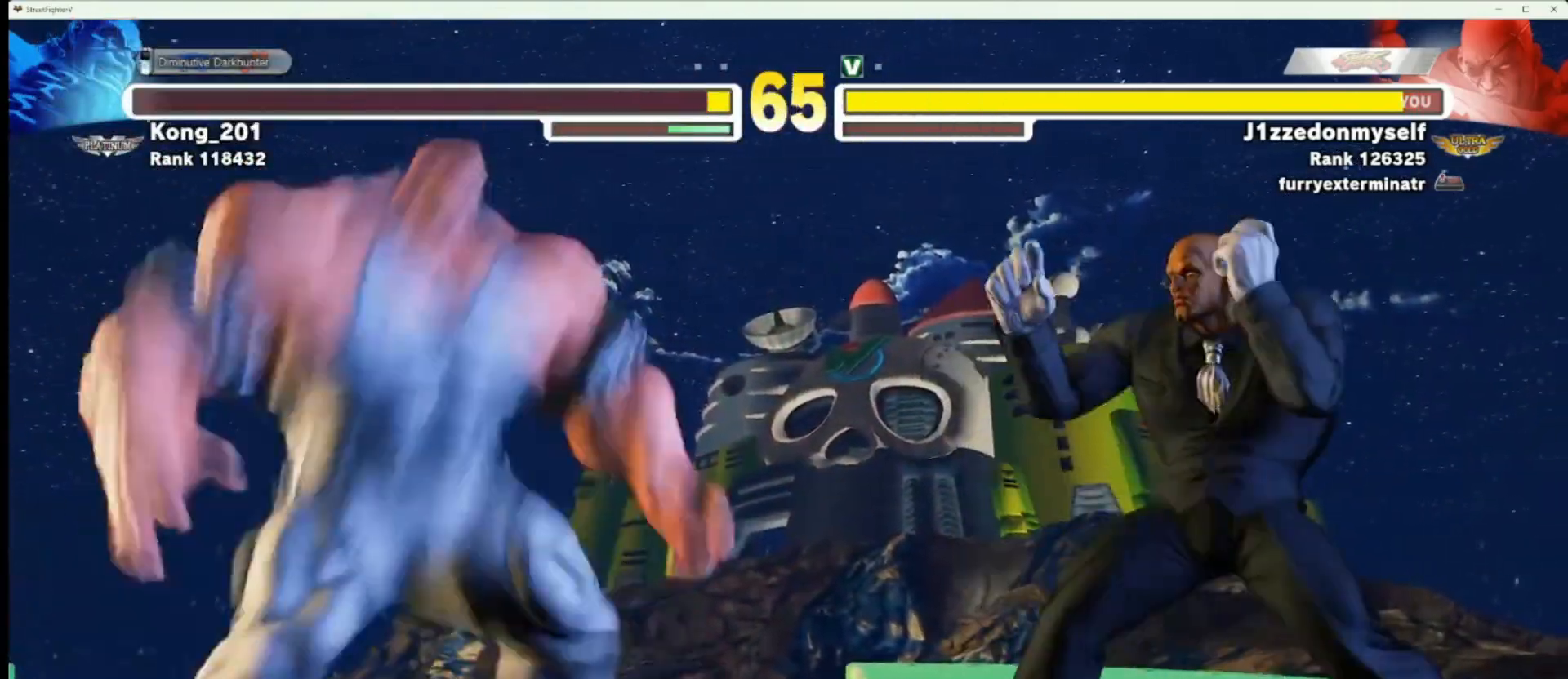
{"buttons": [], "left_stick": "right", "events": []}
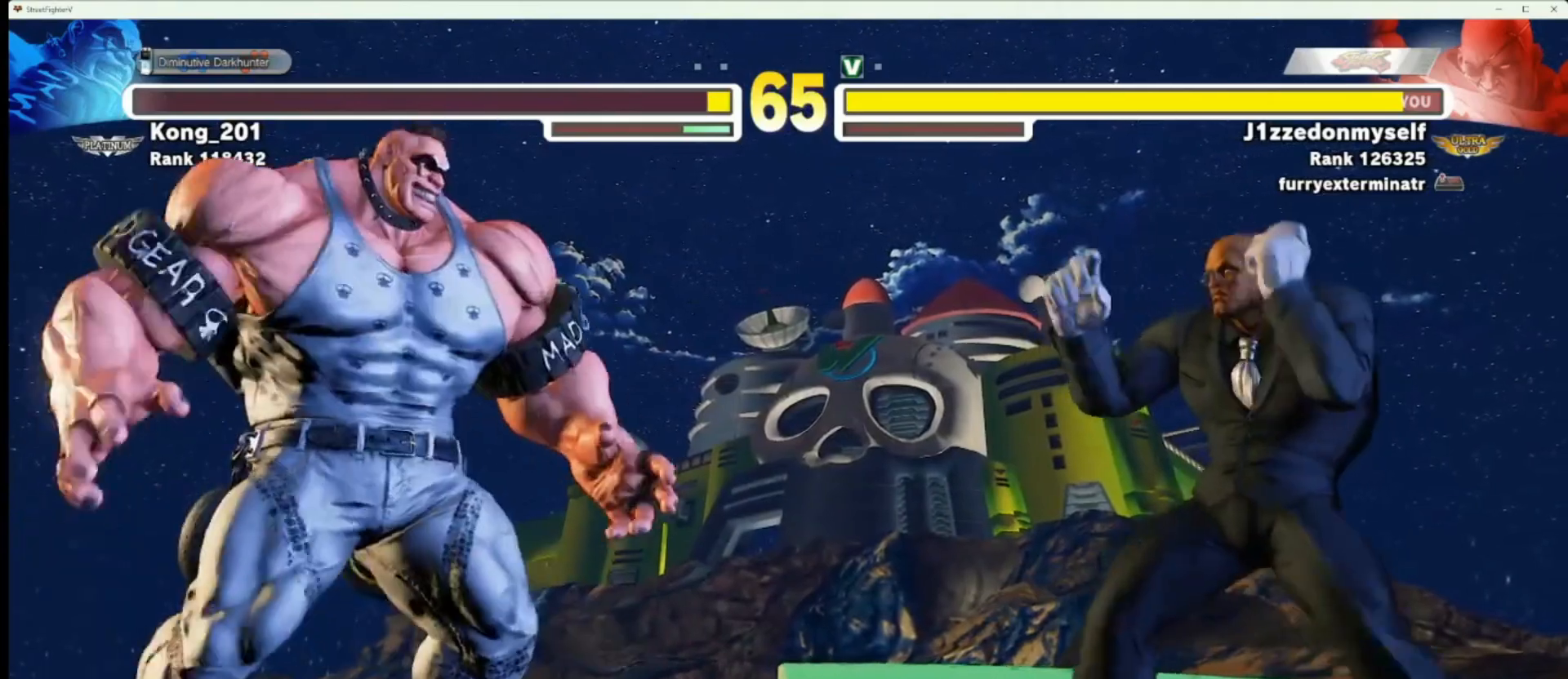
{"buttons": [], "left_stick": "down-right", "events": [[67, "left_stick", "left"], [300, "left_stick", "right"], [400, "left_stick", "down-right"]]}